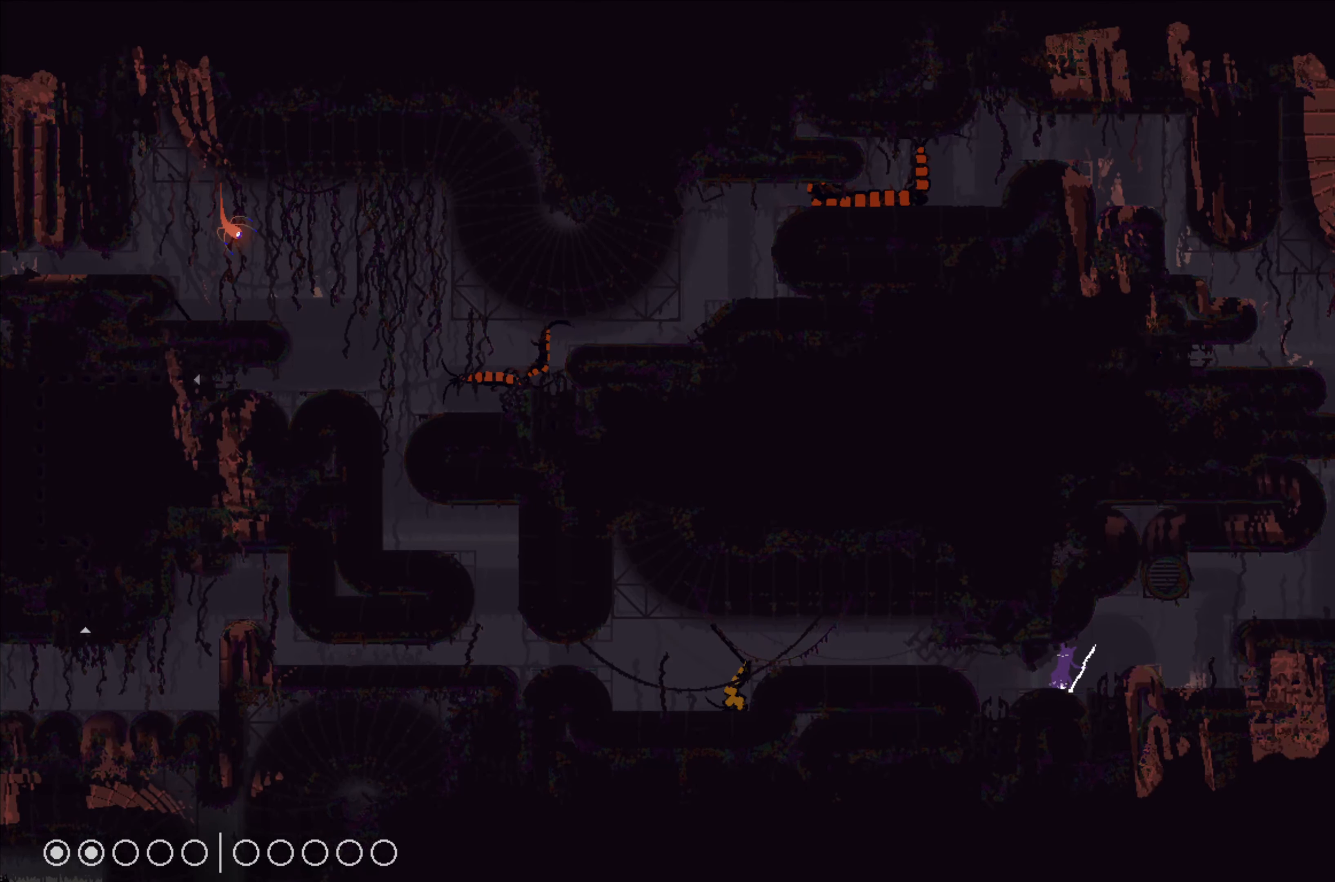
Gameplay with a controller (Xbox layout); each line is a JSON object with the inputs held at the frame after it. "events" lists button and stick changes between this image and that frame as [ms after this image, input, new state], when the widget could be followed in between. Not read: right_stick.
{"buttons": ["X"], "left_stick": "center", "events": []}
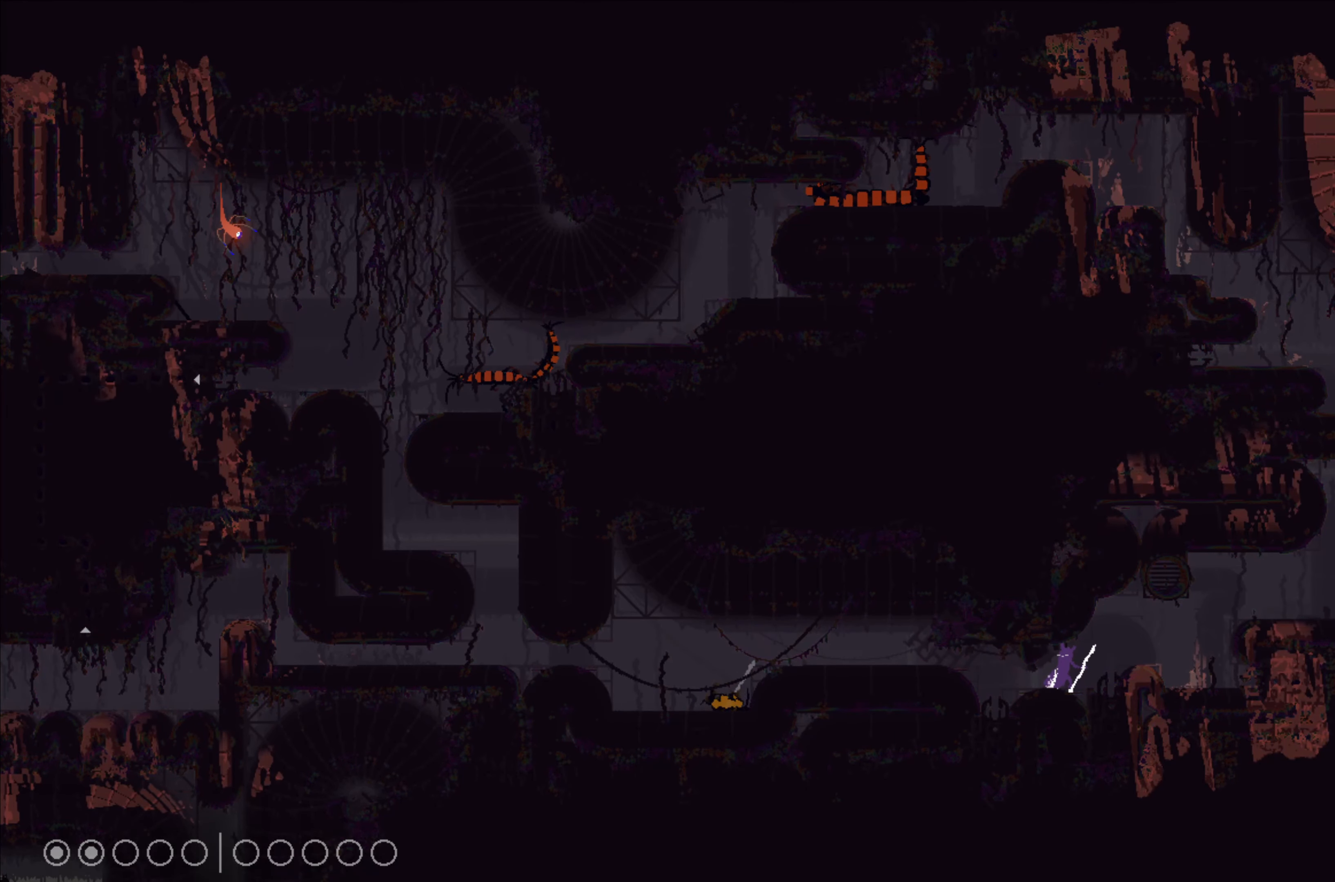
{"buttons": ["X"], "left_stick": "center", "events": []}
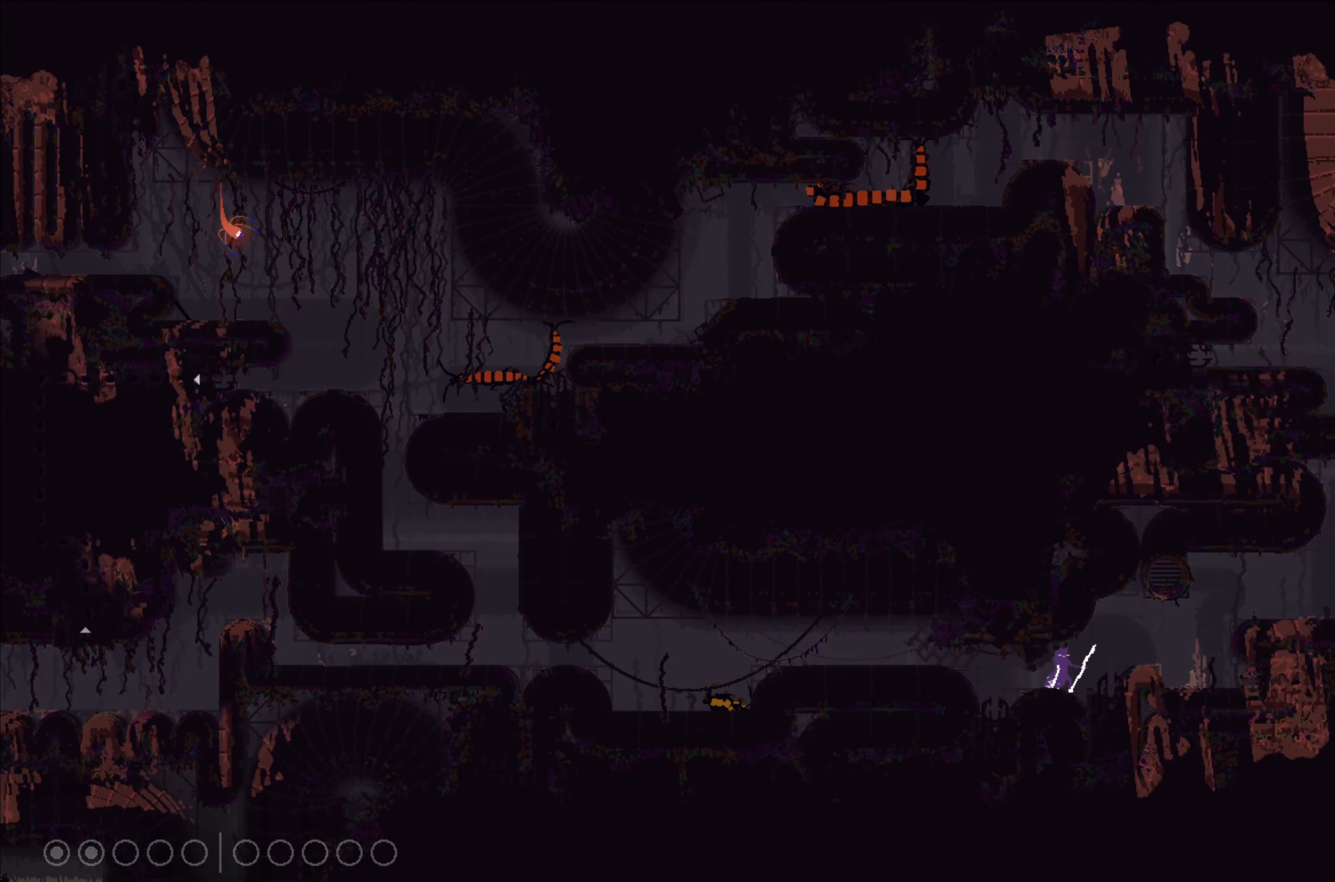
{"buttons": ["X"], "left_stick": "center", "events": []}
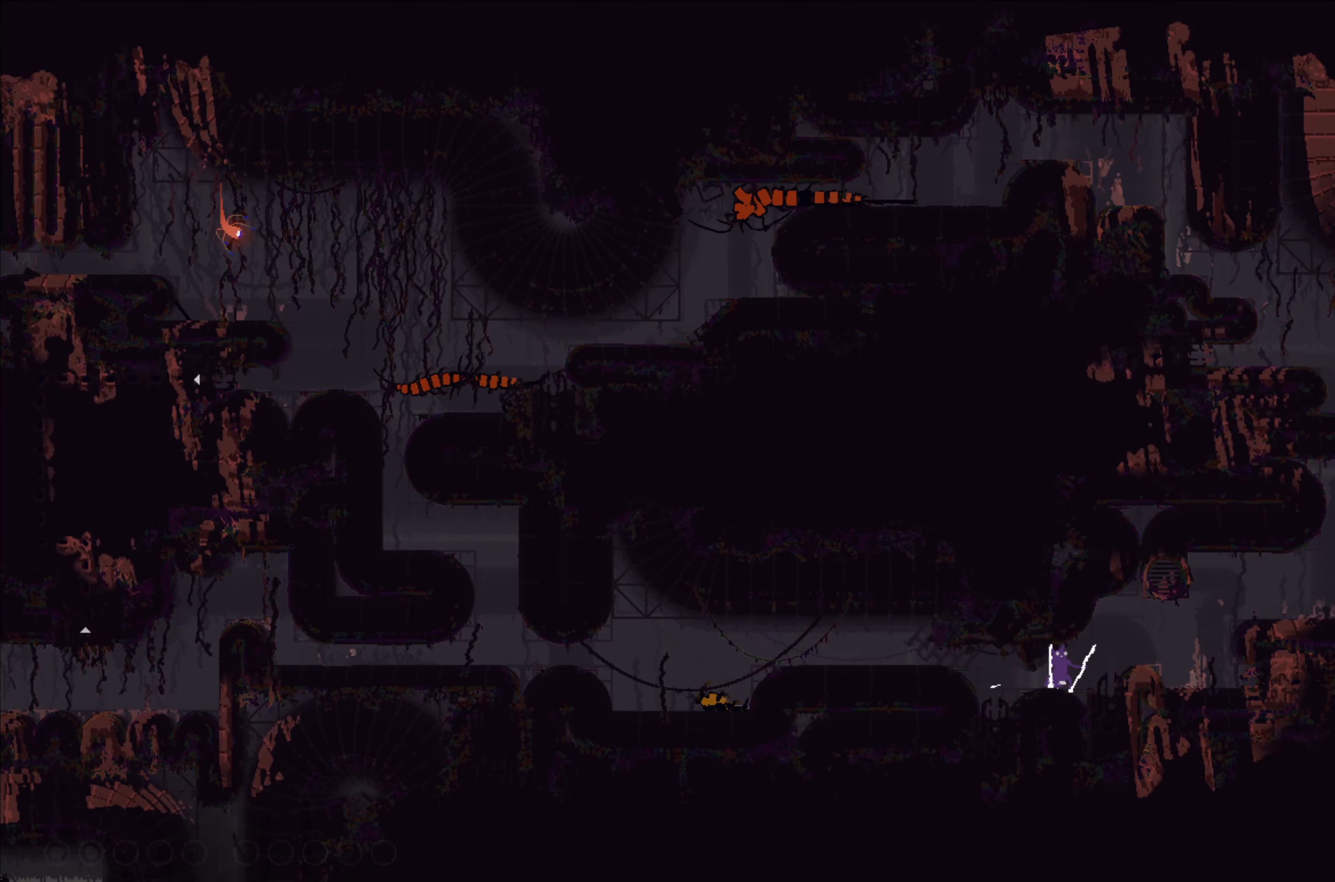
{"buttons": [], "left_stick": "right", "events": [[334, "X", "up"], [334, "left_stick", "right"]]}
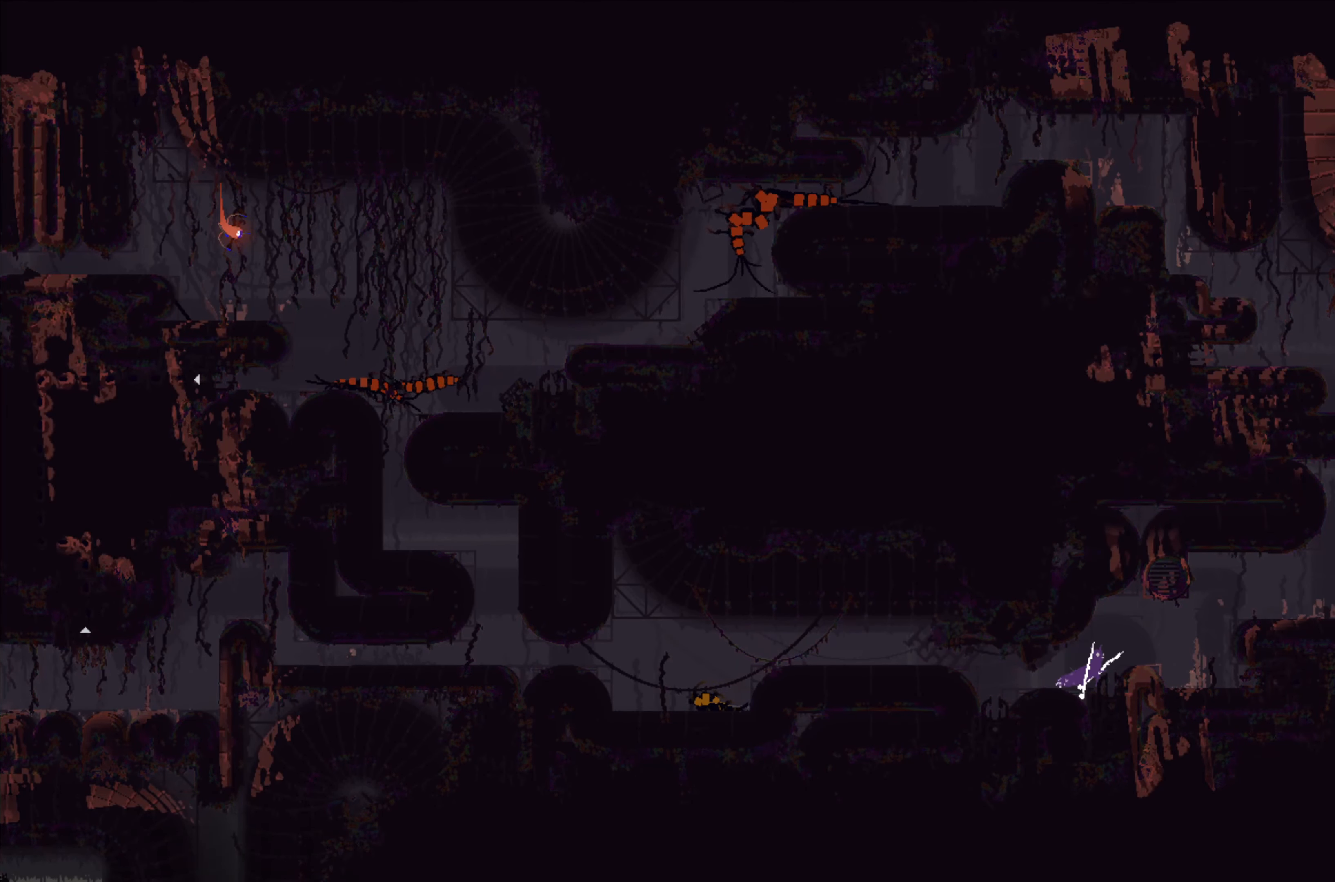
{"buttons": [], "left_stick": "center", "events": [[84, "A", "down"], [184, "A", "up"], [400, "left_stick", "center"]]}
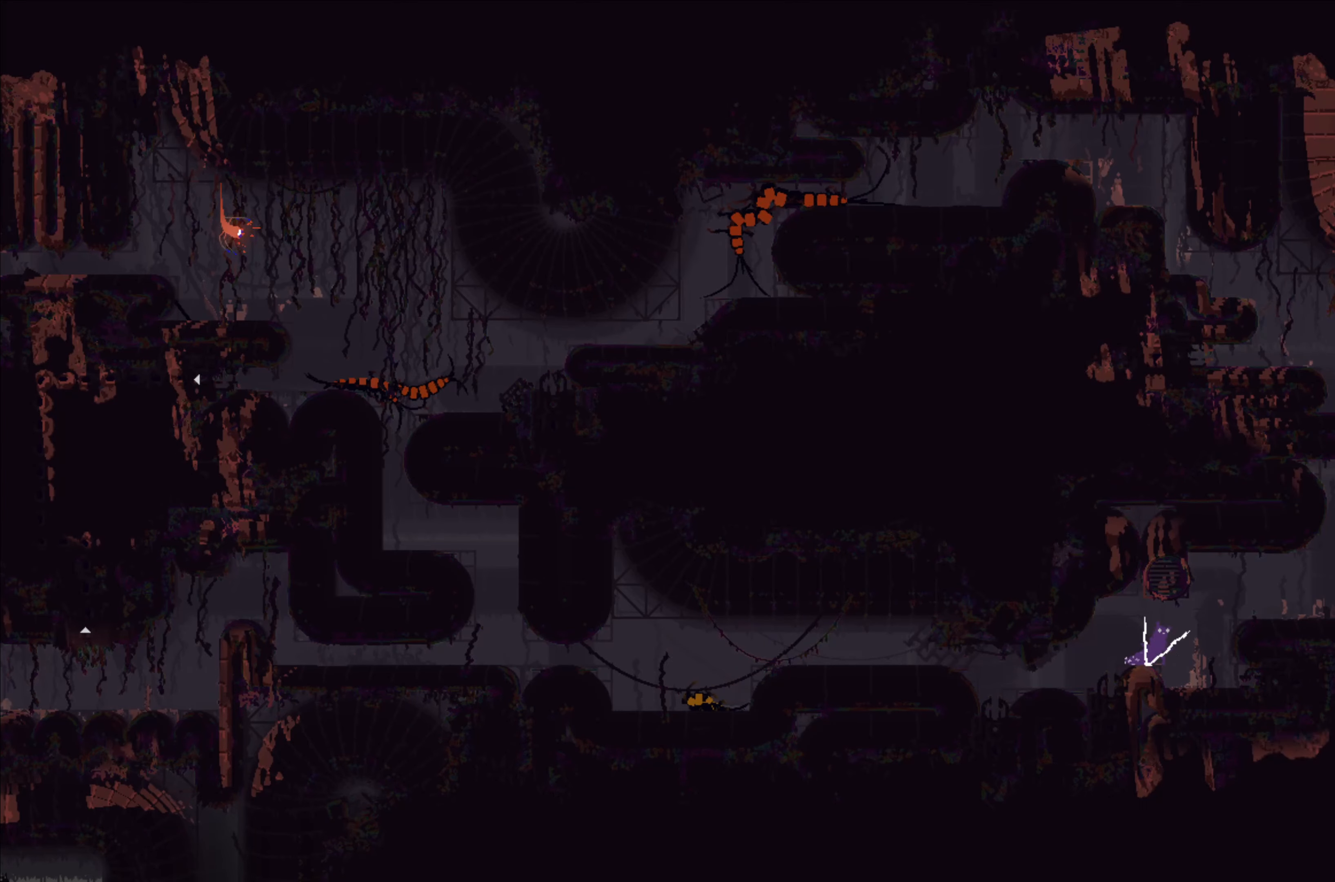
{"buttons": ["A"], "left_stick": "right", "events": [[166, "left_stick", "right"], [283, "A", "down"]]}
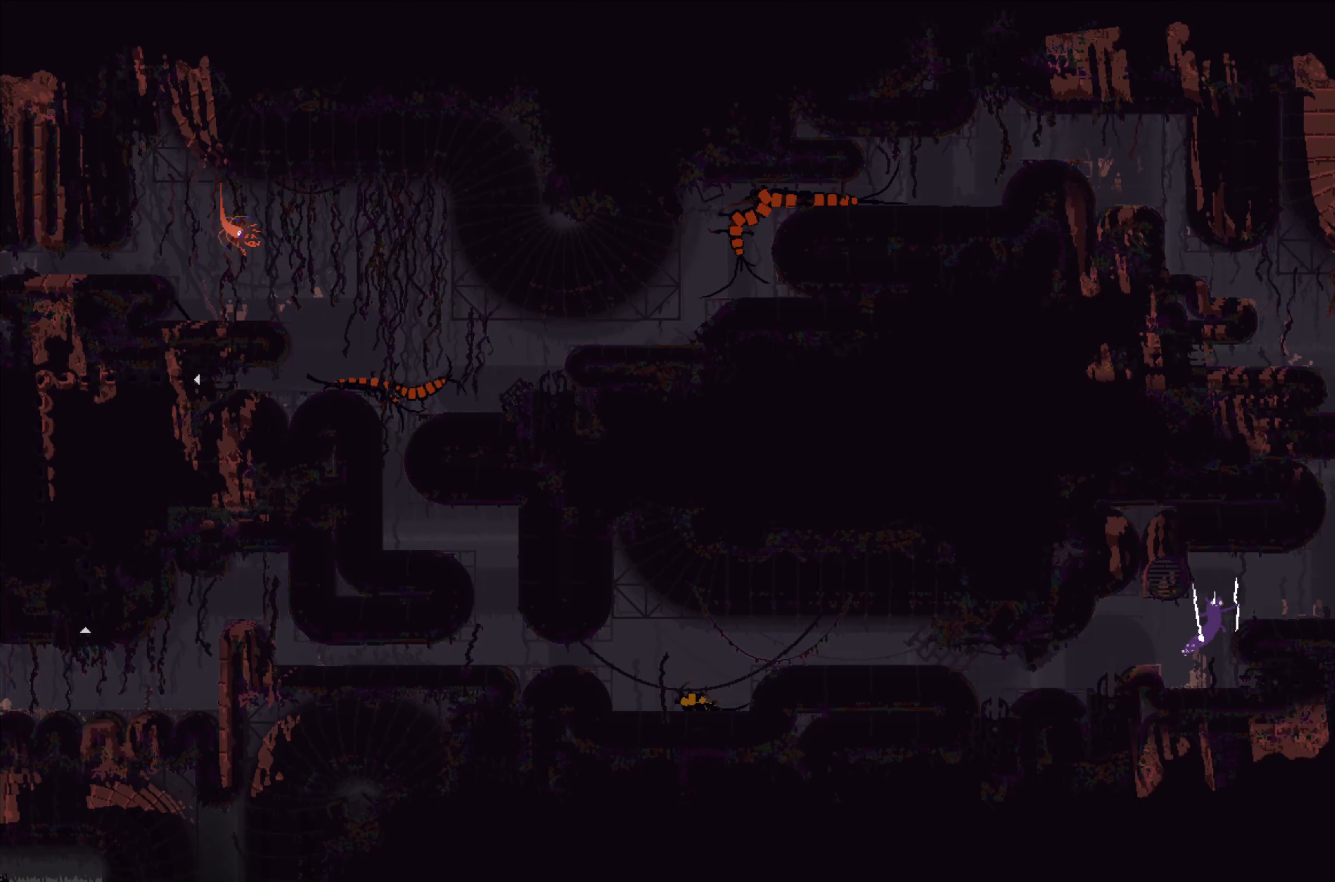
{"buttons": [], "left_stick": "center", "events": [[66, "A", "up"], [200, "left_stick", "center"]]}
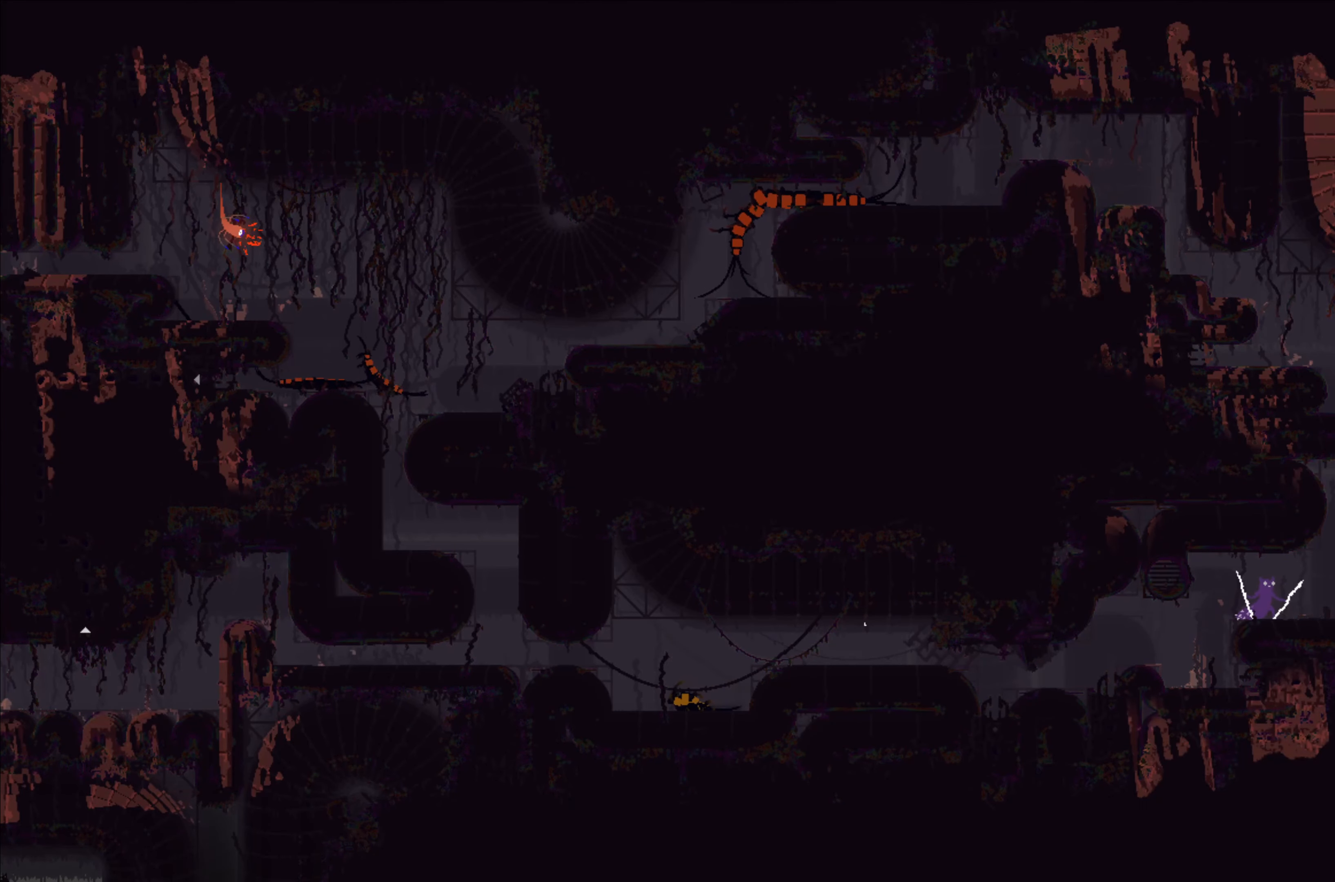
{"buttons": [], "left_stick": "left", "events": [[16, "left_stick", "right"], [83, "A", "down"], [266, "A", "up"], [266, "B", "down"], [316, "left_stick", "up"], [383, "B", "up"], [383, "left_stick", "left"]]}
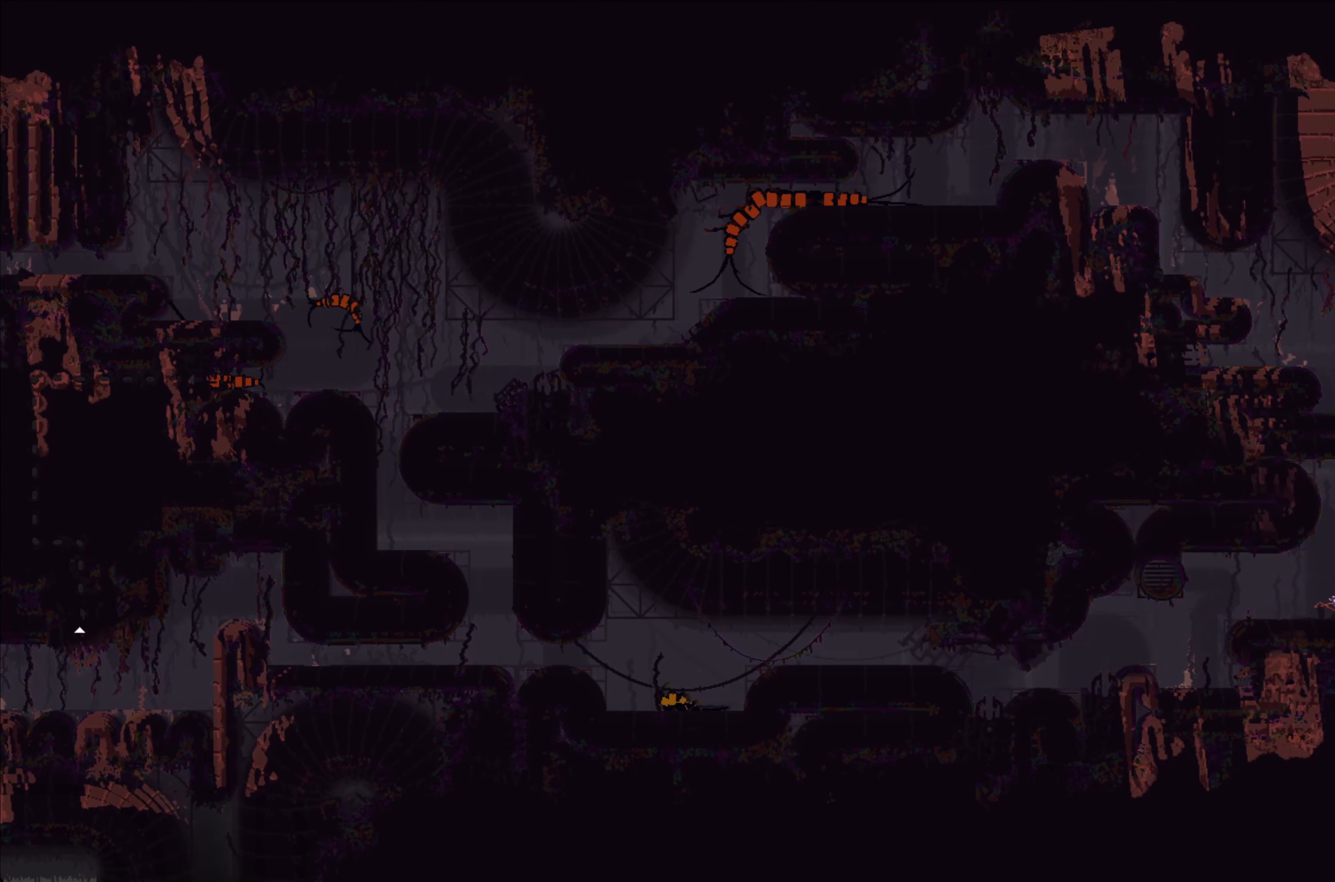
{"buttons": [], "left_stick": "left", "events": []}
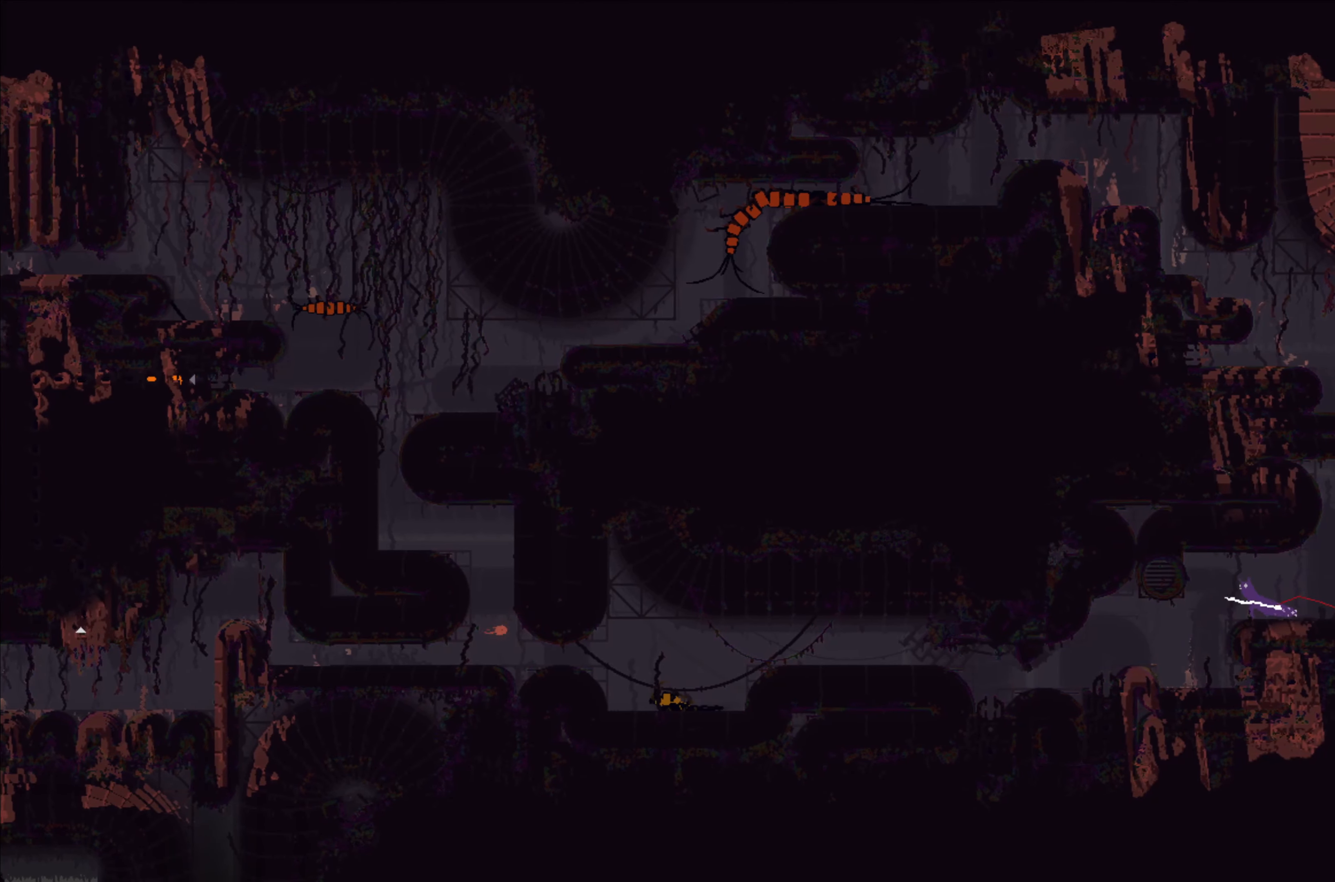
{"buttons": [], "left_stick": "center", "events": [[150, "left_stick", "center"], [216, "left_stick", "right"], [350, "left_stick", "up"], [450, "left_stick", "center"]]}
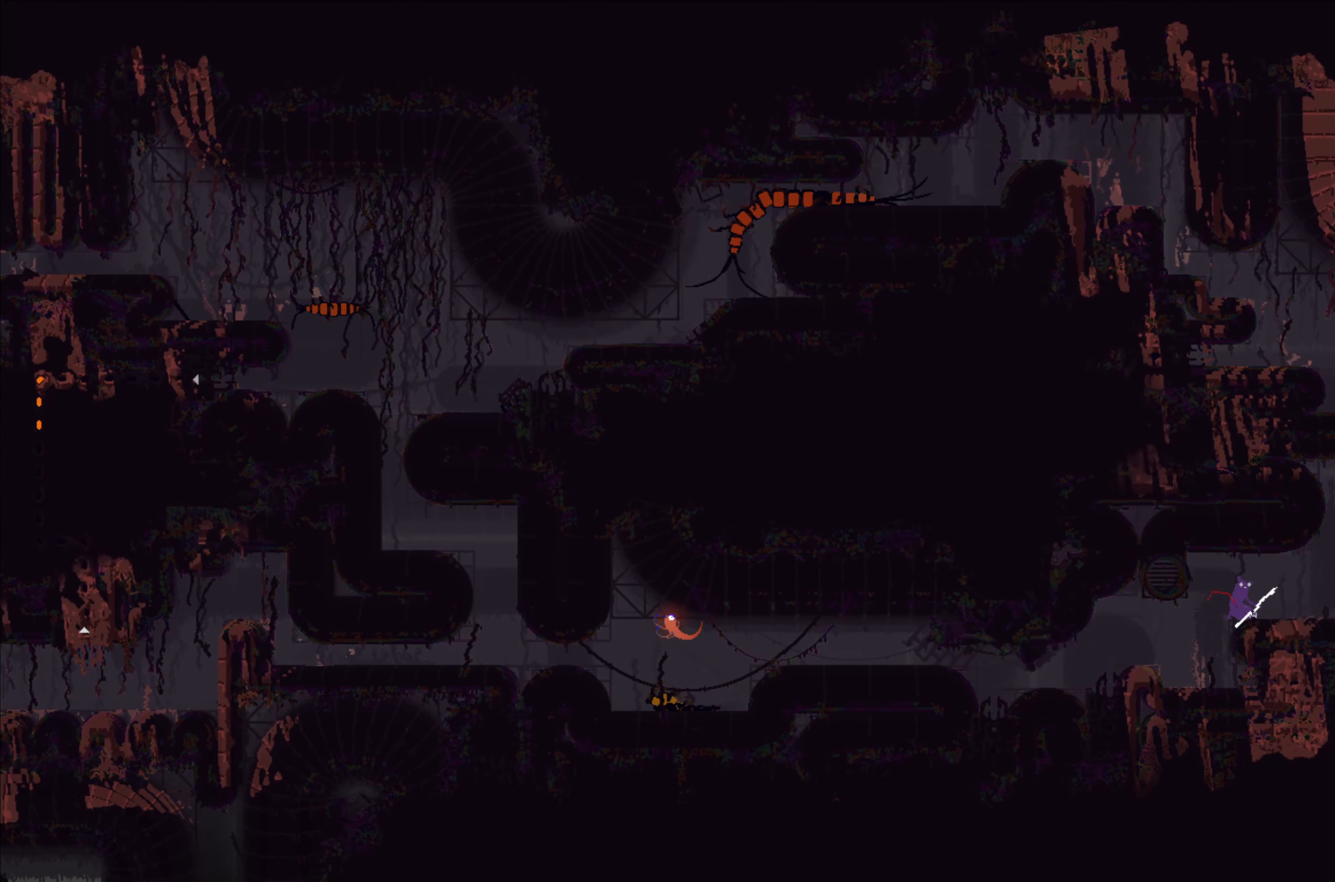
{"buttons": ["X"], "left_stick": "center", "events": [[300, "X", "down"]]}
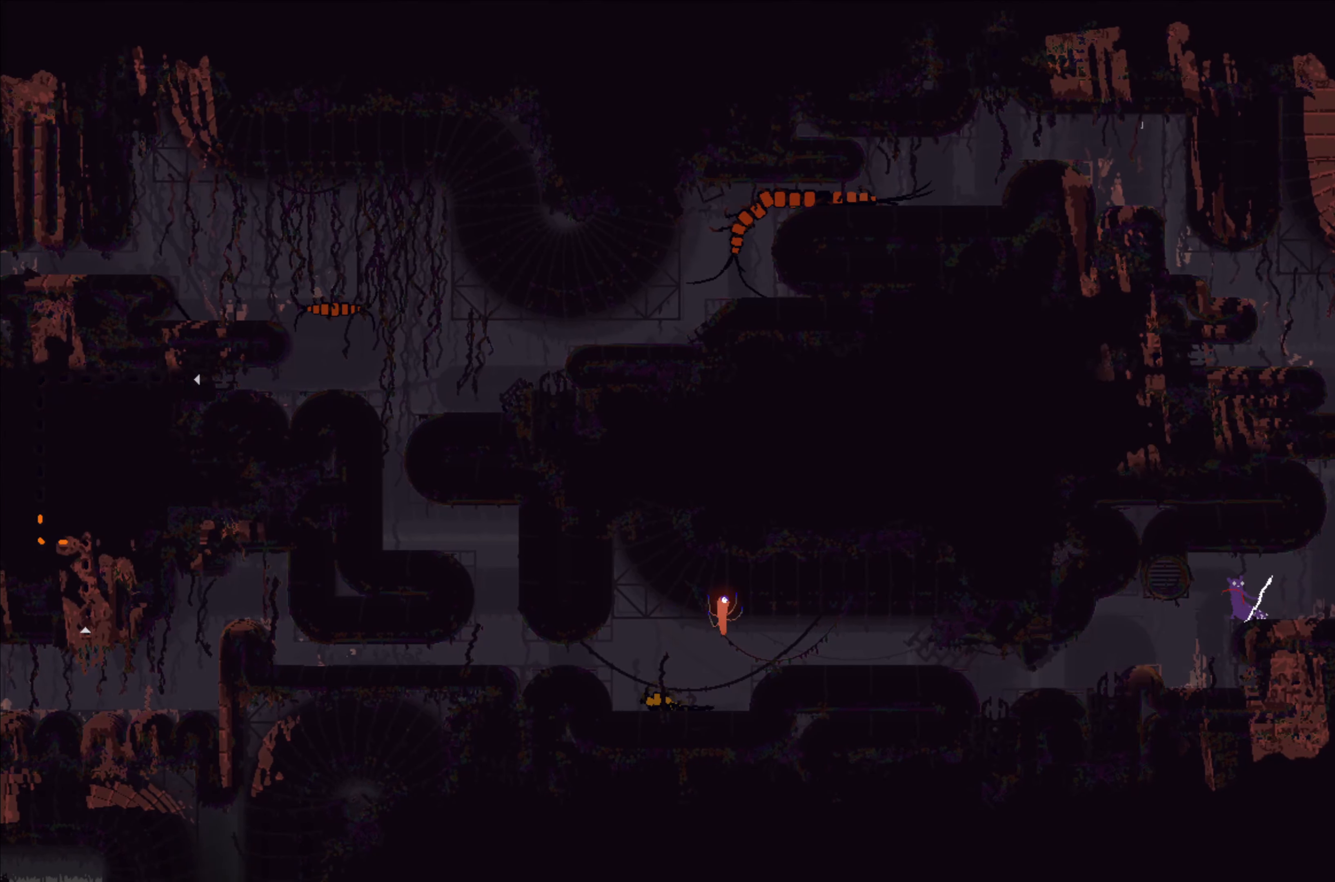
{"buttons": ["X"], "left_stick": "center", "events": []}
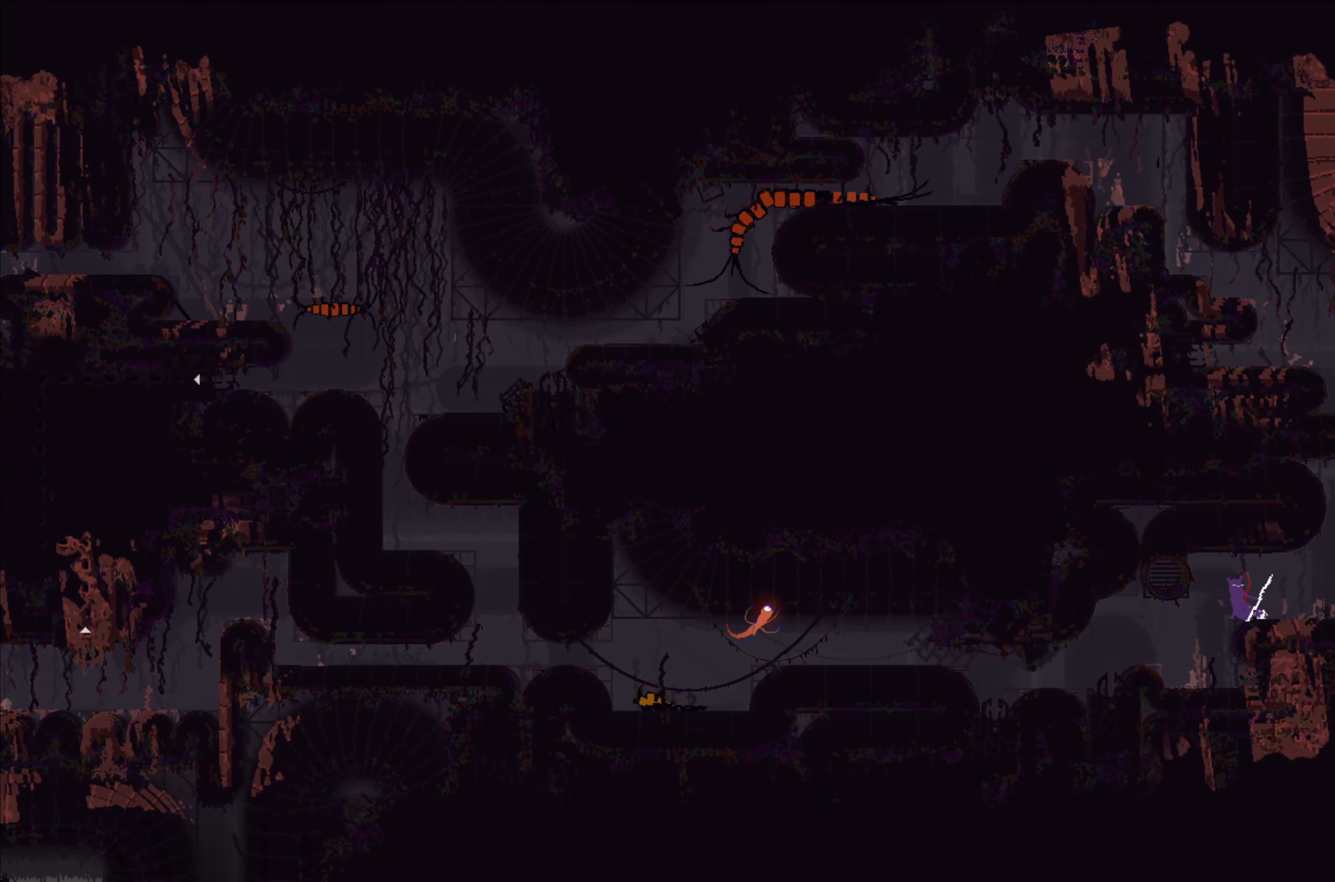
{"buttons": ["X"], "left_stick": "center", "events": []}
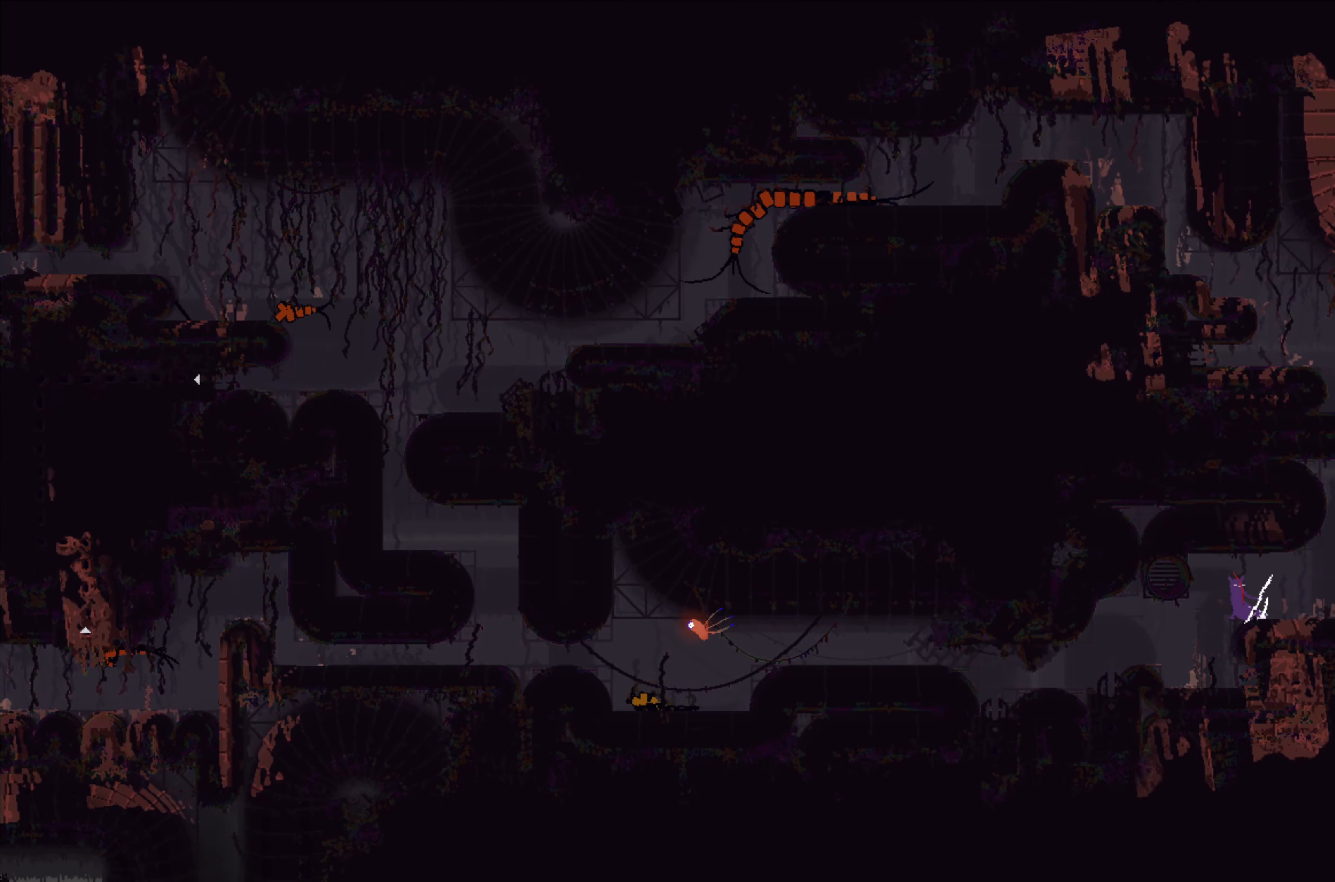
{"buttons": ["X"], "left_stick": "center", "events": []}
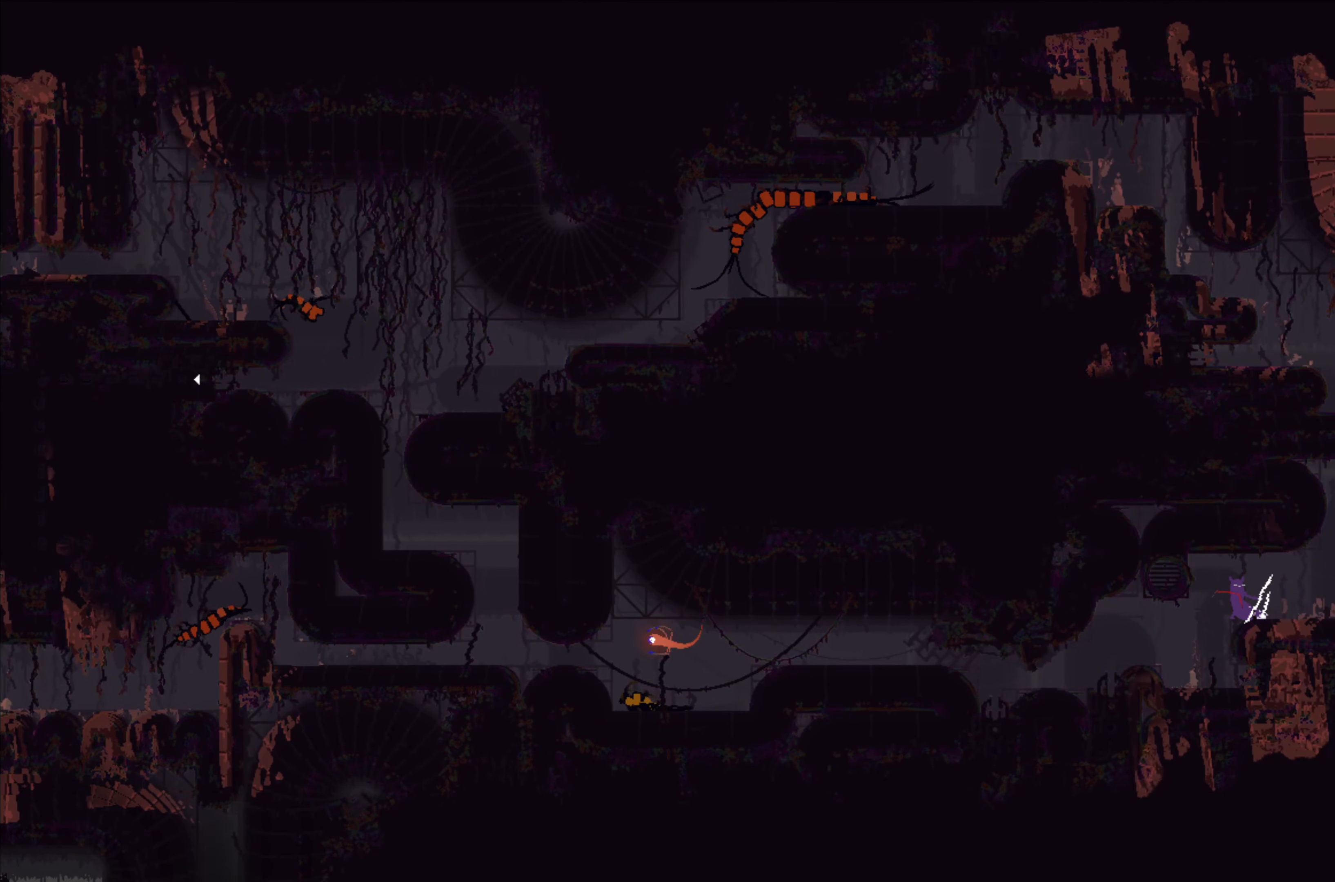
{"buttons": ["X"], "left_stick": "center", "events": []}
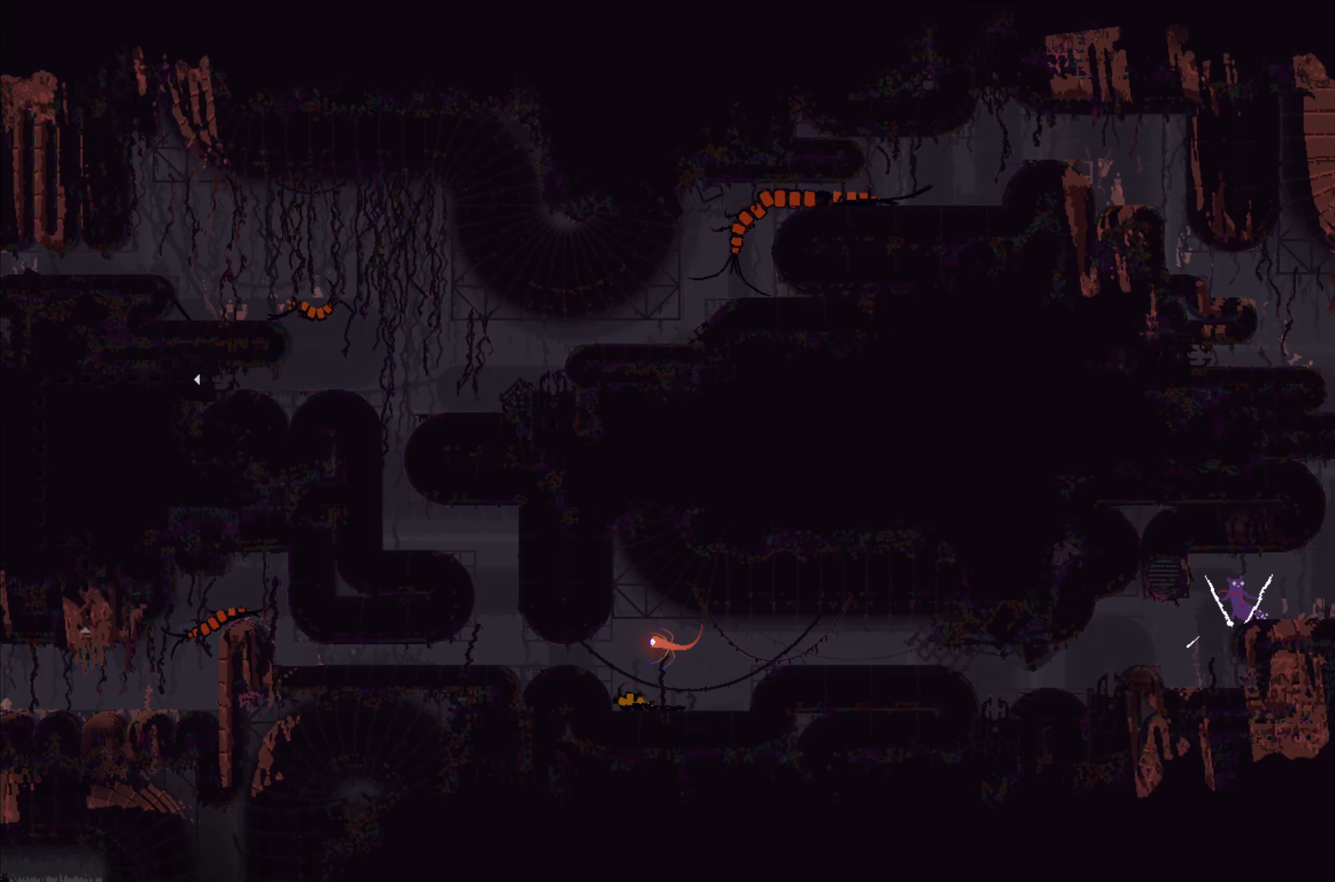
{"buttons": [], "left_stick": "center", "events": [[317, "X", "up"]]}
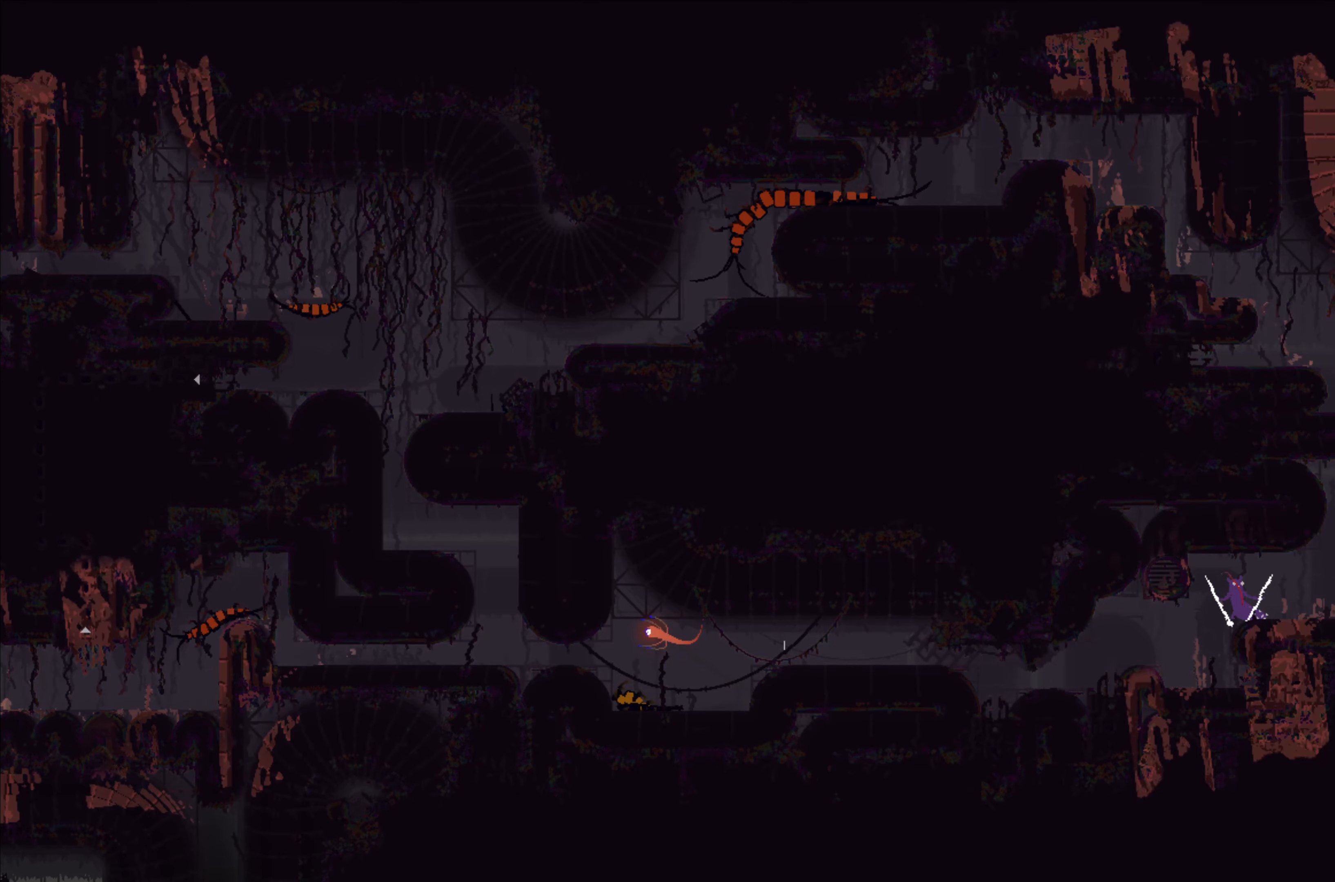
{"buttons": [], "left_stick": "right", "events": [[67, "left_stick", "right"]]}
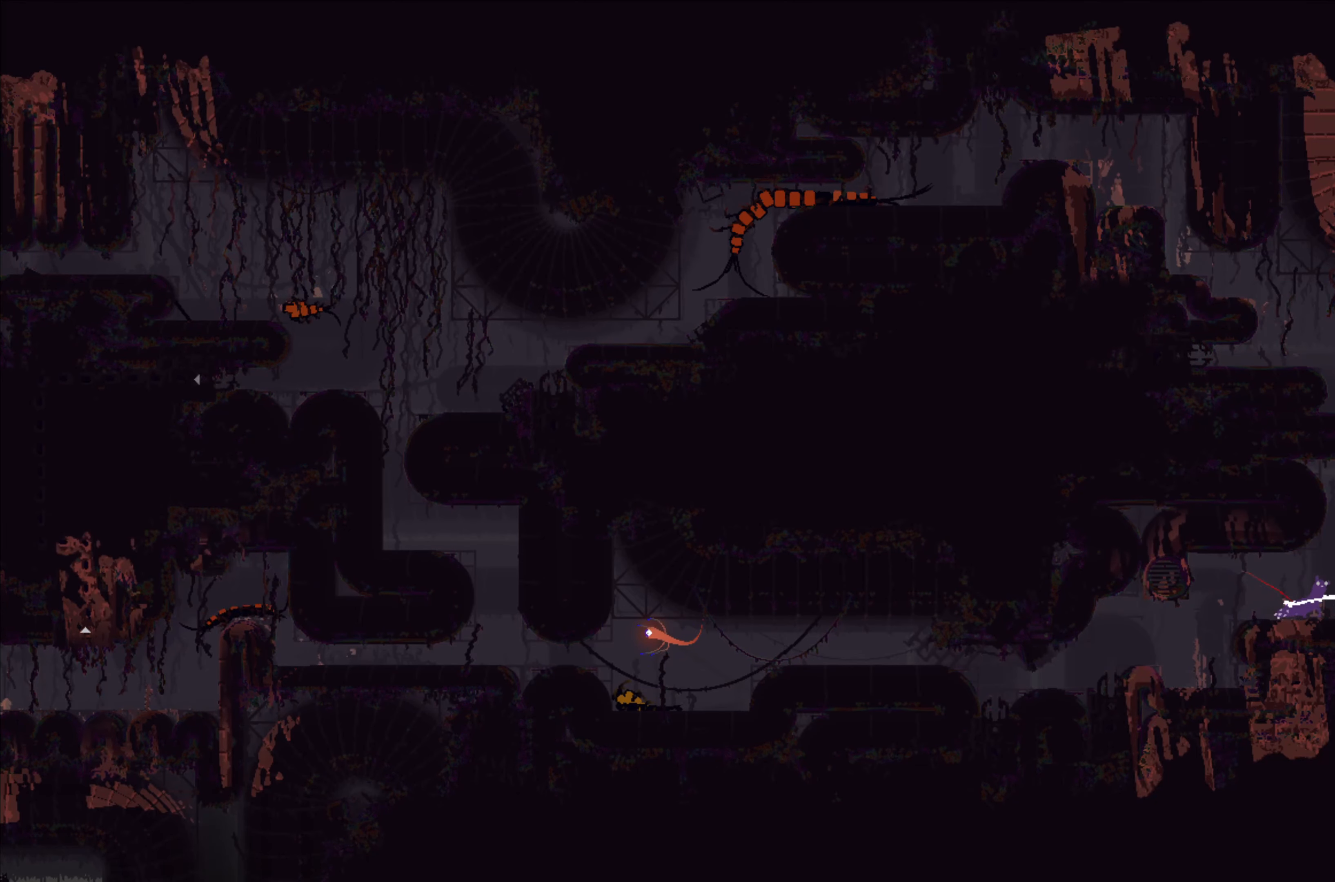
{"buttons": [], "left_stick": "center", "events": [[17, "left_stick", "center"], [300, "left_stick", "right"], [417, "left_stick", "center"]]}
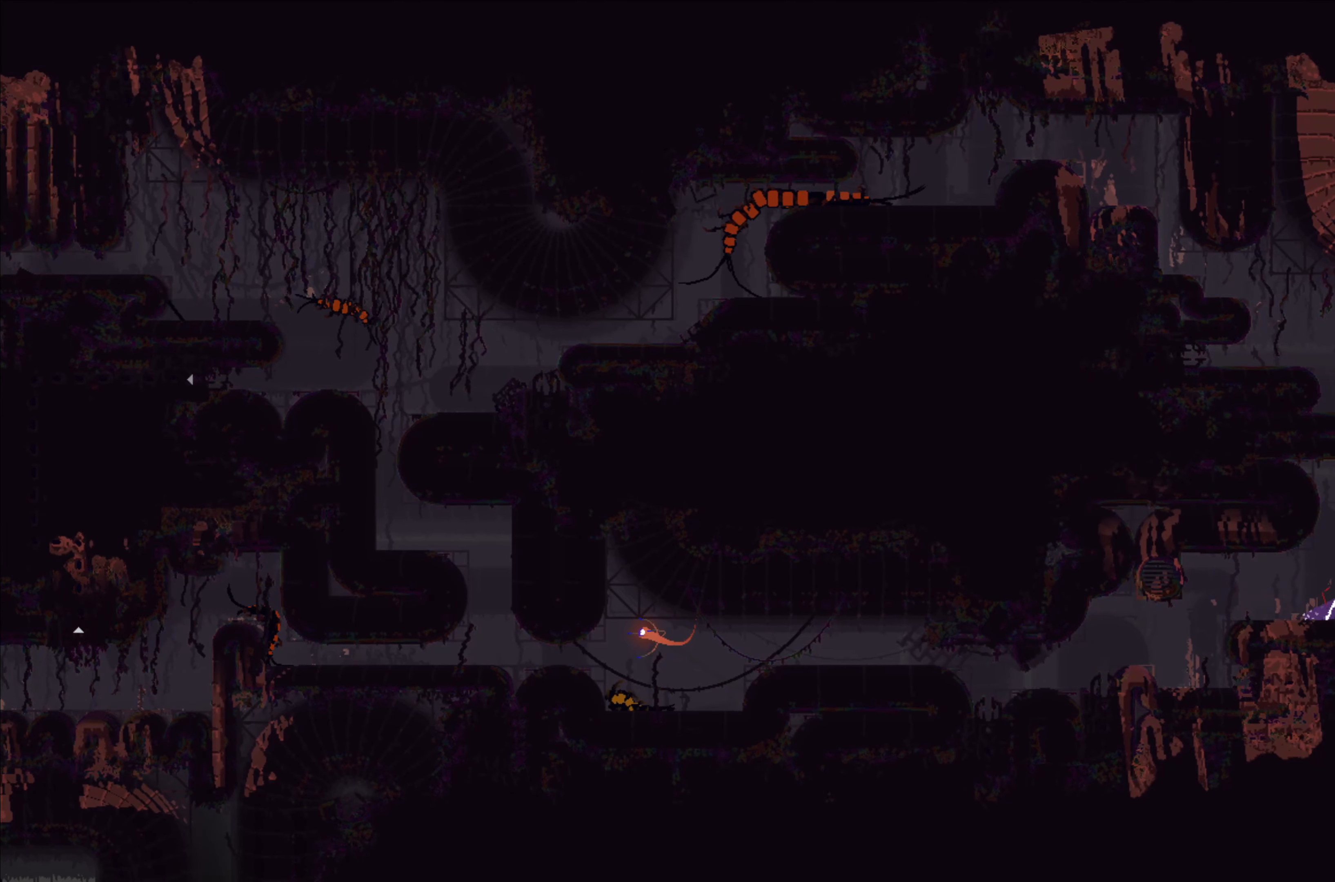
{"buttons": [], "left_stick": "center", "events": []}
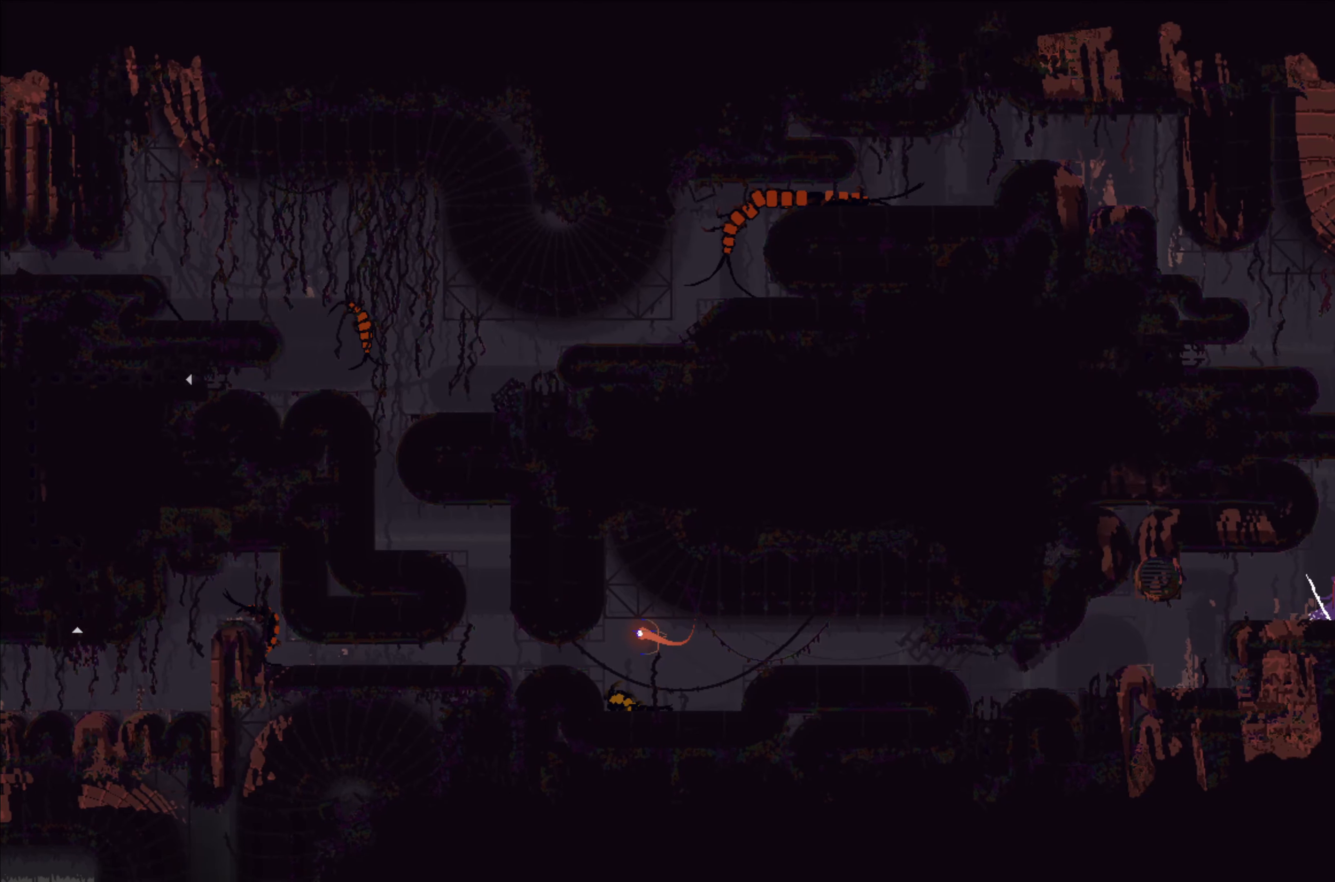
{"buttons": [], "left_stick": "center", "events": []}
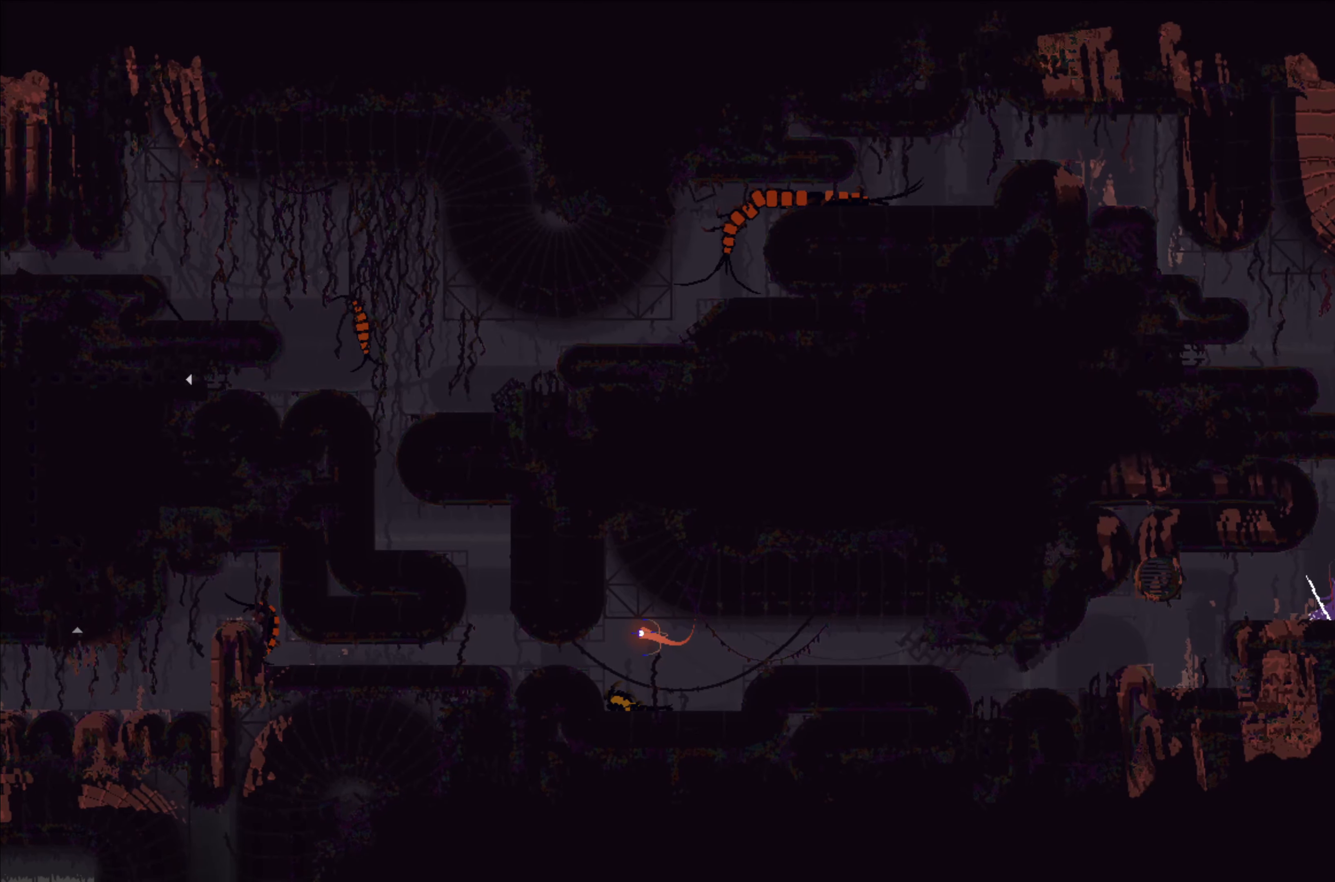
{"buttons": [], "left_stick": "left", "events": [[117, "left_stick", "left"]]}
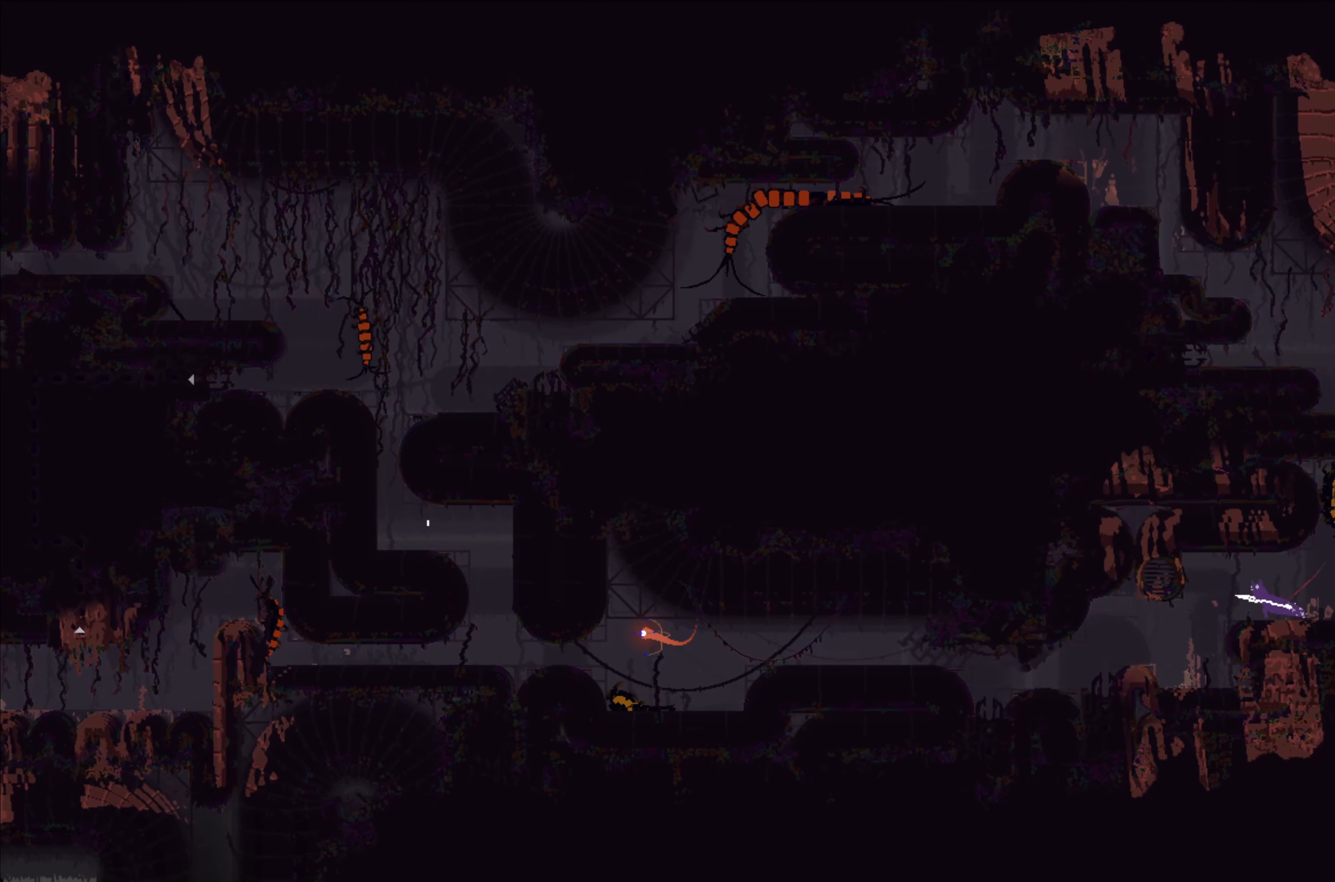
{"buttons": [], "left_stick": "right", "events": [[67, "left_stick", "center"], [400, "left_stick", "right"]]}
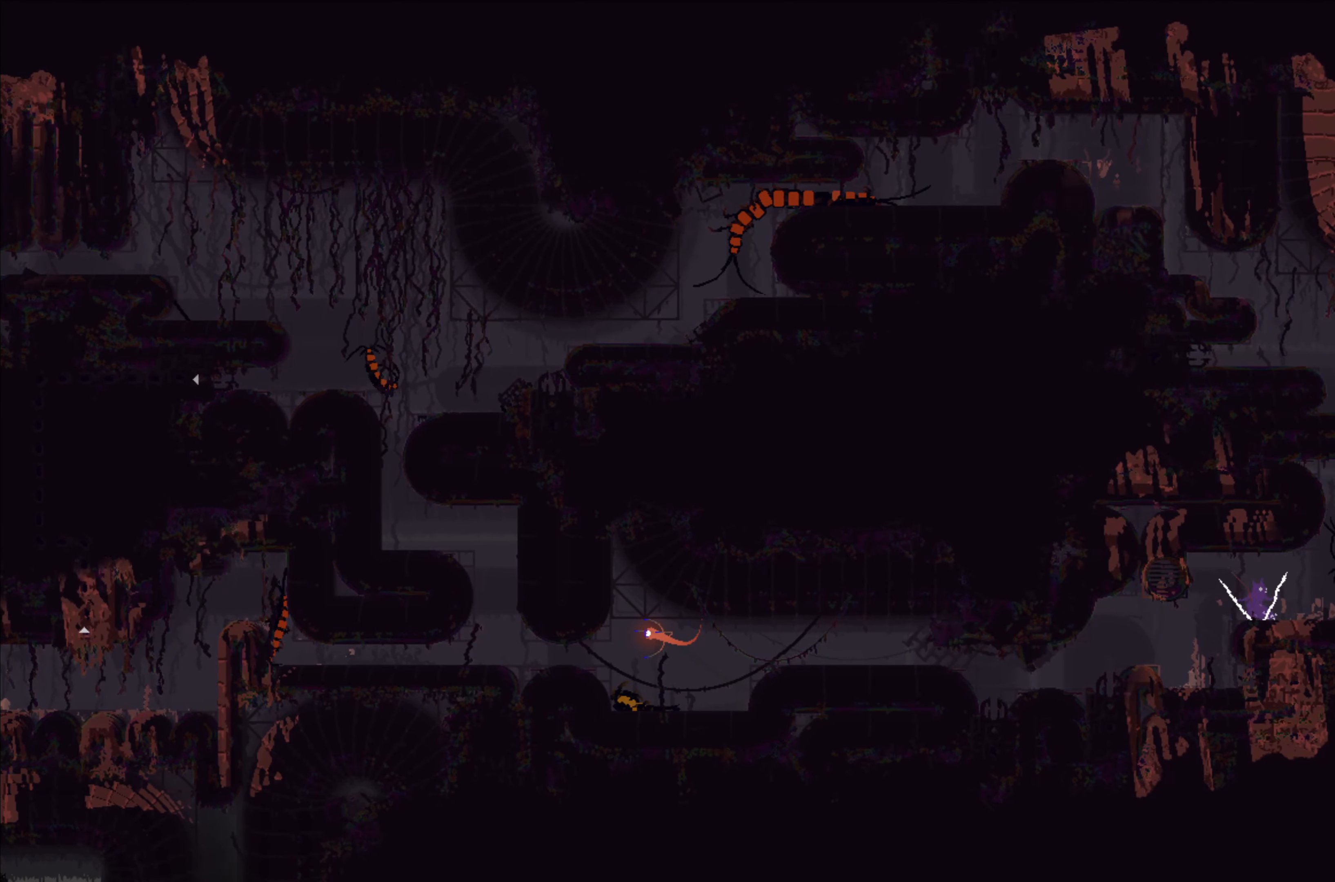
{"buttons": [], "left_stick": "left", "events": [[17, "B", "down"], [117, "B", "up"], [117, "left_stick", "center"], [200, "left_stick", "left"]]}
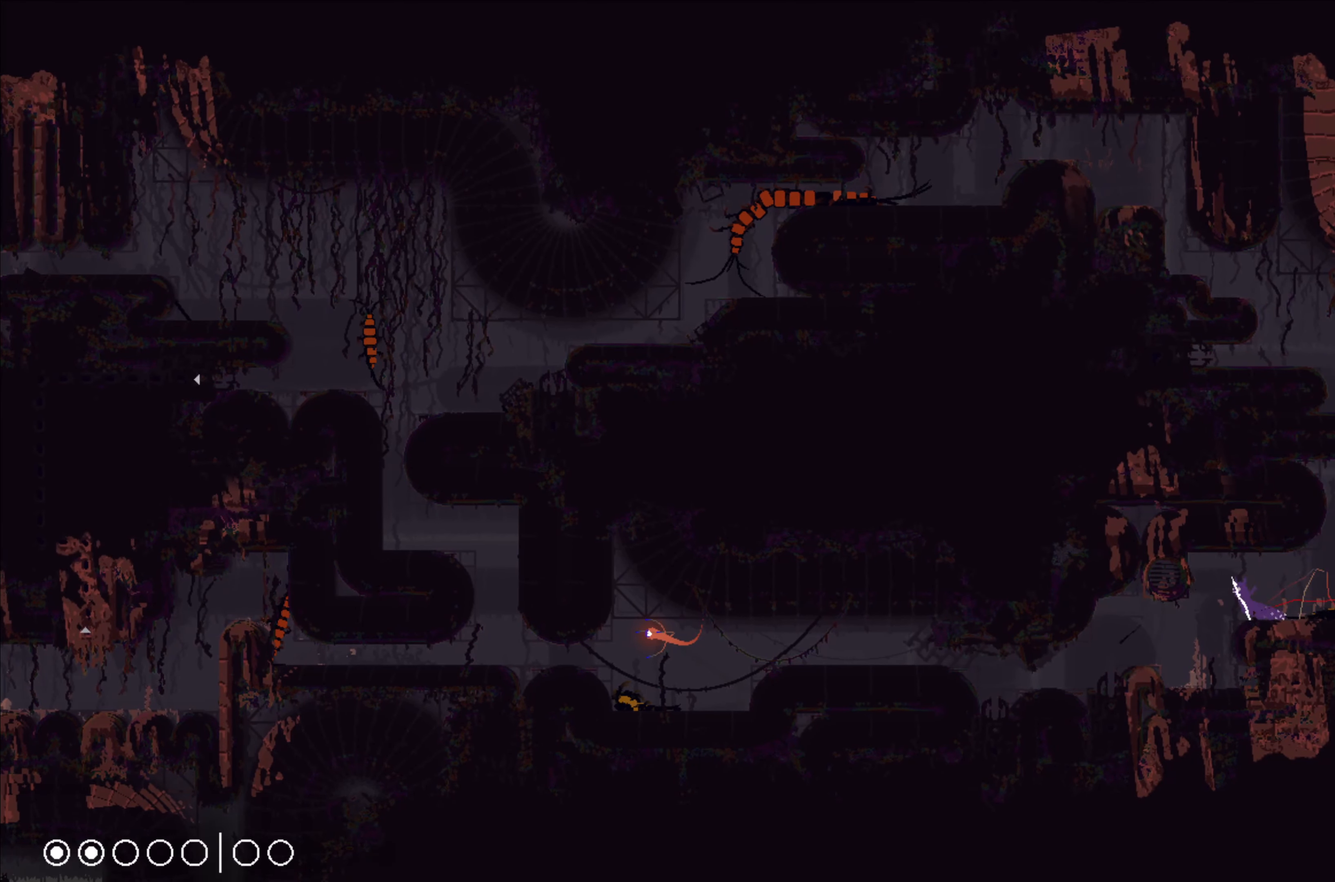
{"buttons": [], "left_stick": "down", "events": [[100, "left_stick", "right"], [317, "left_stick", "down-right"], [367, "B", "down"], [450, "left_stick", "down"], [500, "B", "up"]]}
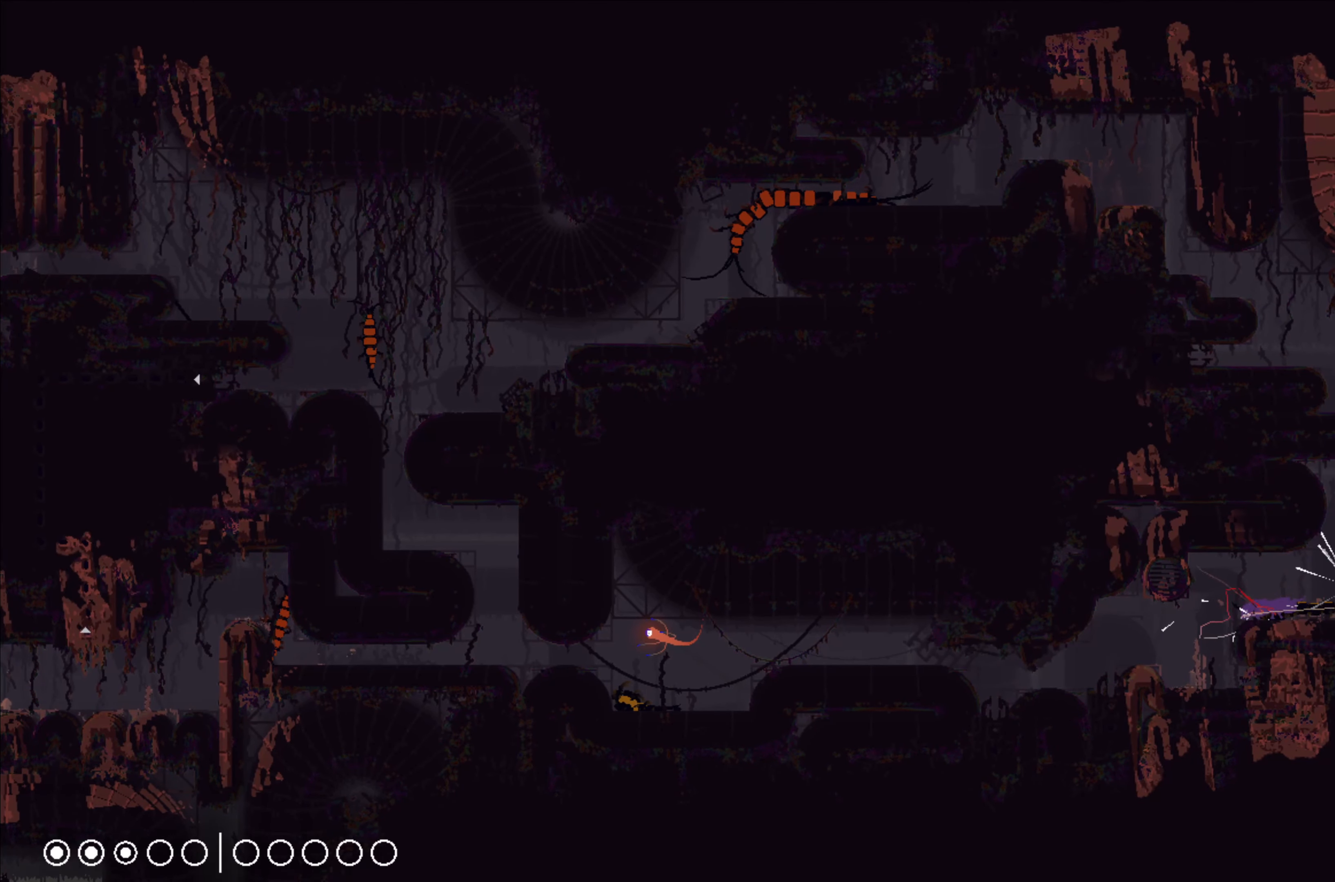
{"buttons": [], "left_stick": "left", "events": [[83, "left_stick", "left"]]}
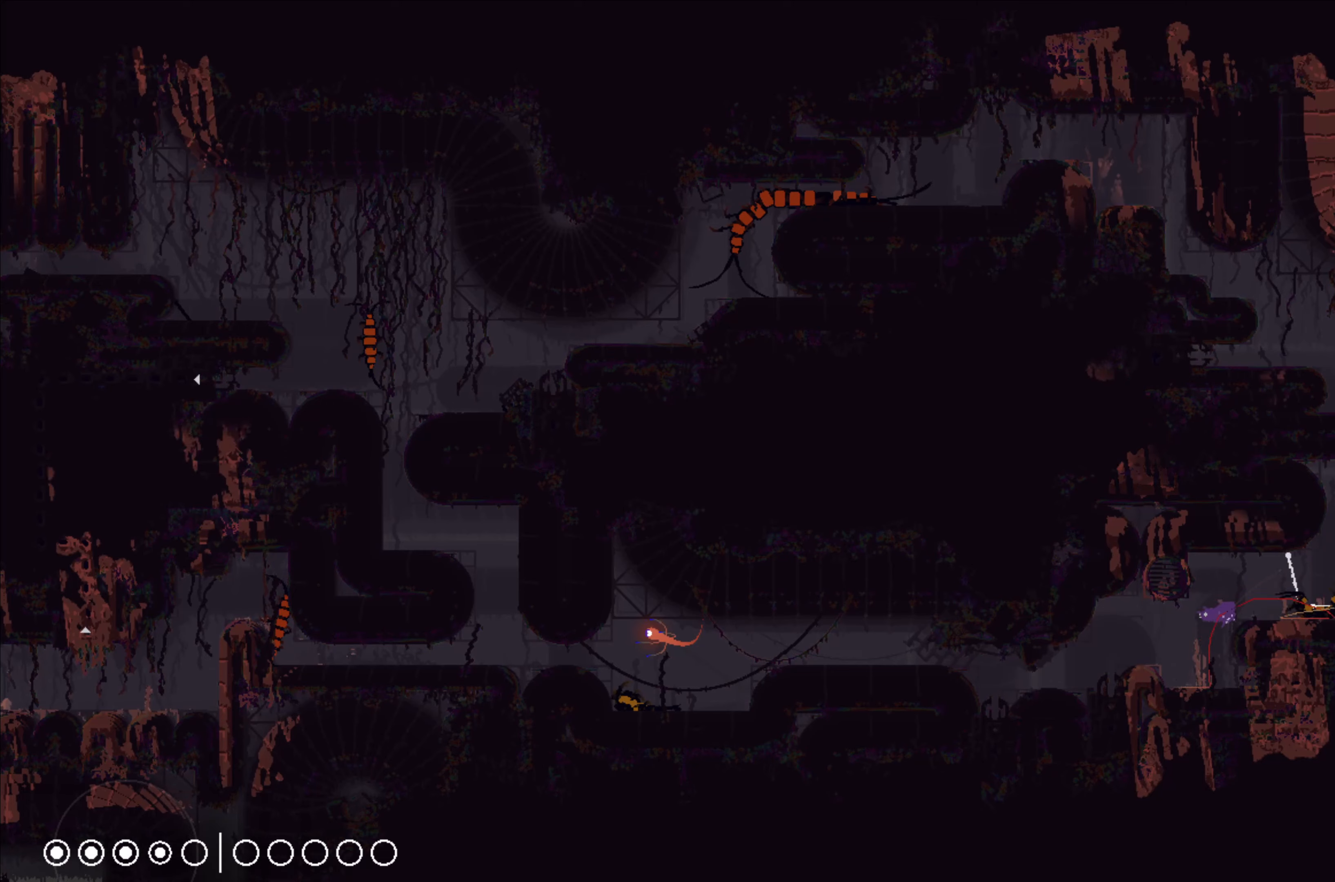
{"buttons": ["A"], "left_stick": "up-left", "events": [[334, "left_stick", "up"], [450, "left_stick", "up-left"], [484, "A", "down"]]}
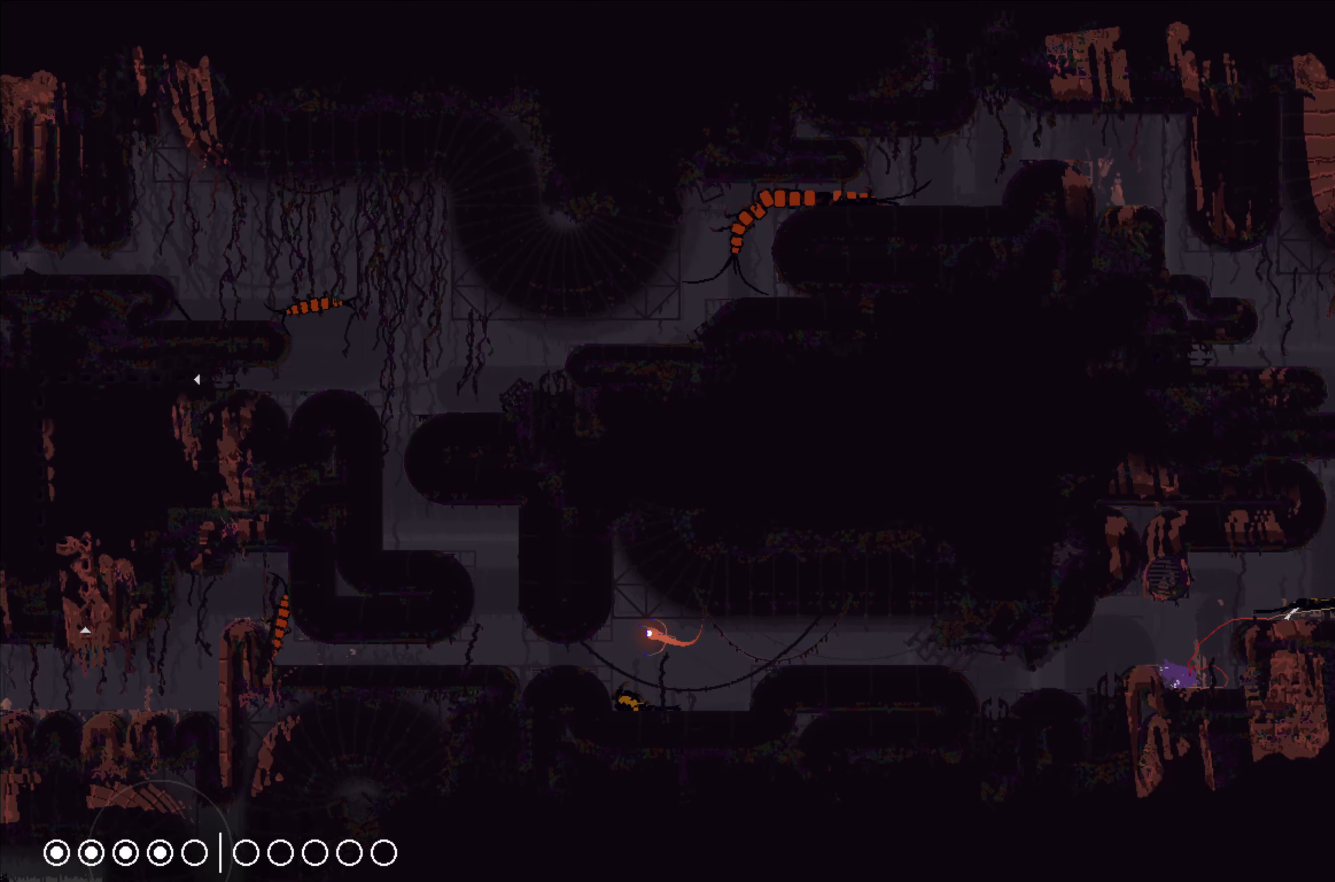
{"buttons": ["X"], "left_stick": "center", "events": [[100, "A", "up"], [334, "left_stick", "right"], [417, "X", "down"], [500, "left_stick", "center"]]}
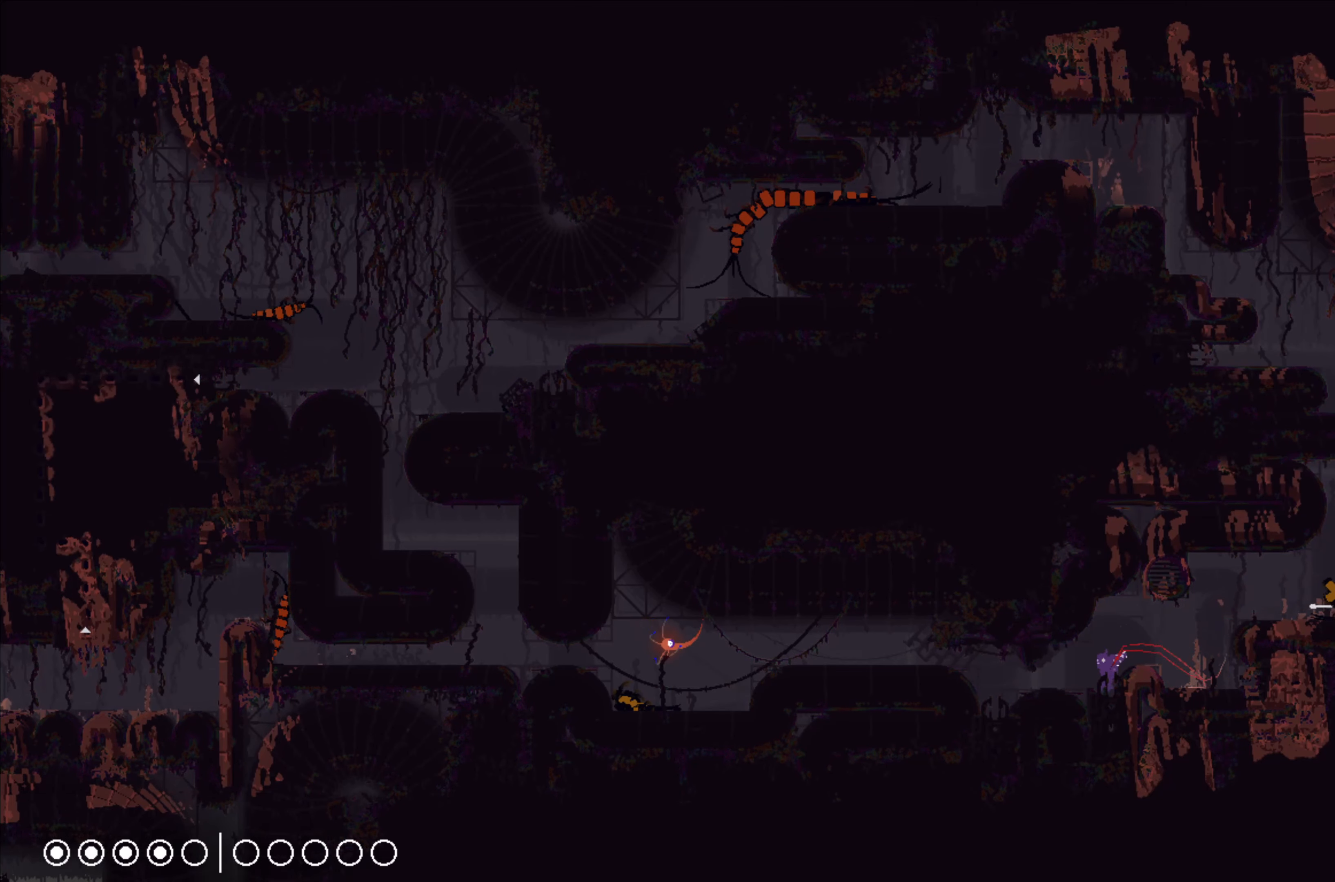
{"buttons": ["X"], "left_stick": "center", "events": []}
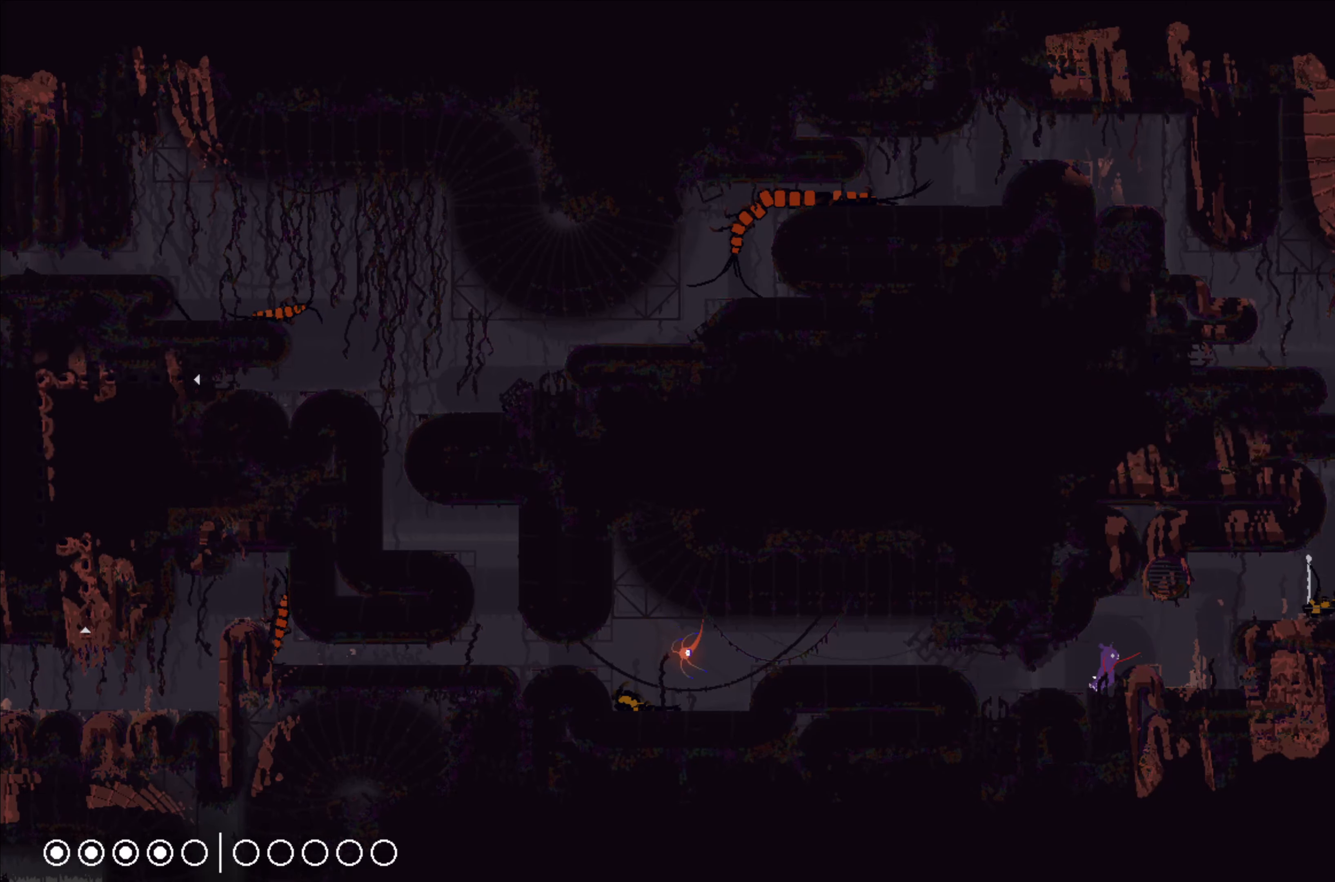
{"buttons": ["X"], "left_stick": "center", "events": []}